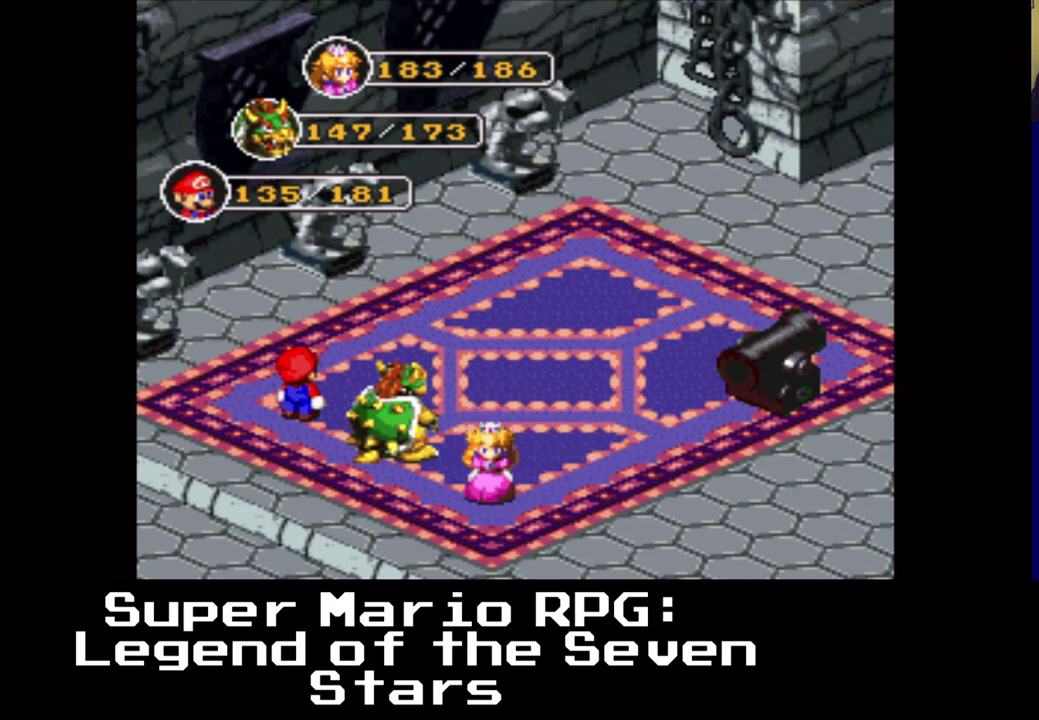
Gameplay with a controller (Xbox layout); each line is a JSON object with the inputs held at the frame after it. "events" lists button and stick changes between this image and that frame as [ms after this image, input, new state], when the widget could be followed in between. Not read: left_stick right_stick.
{"buttons": ["B"], "events": [[467, "B", "down"]]}
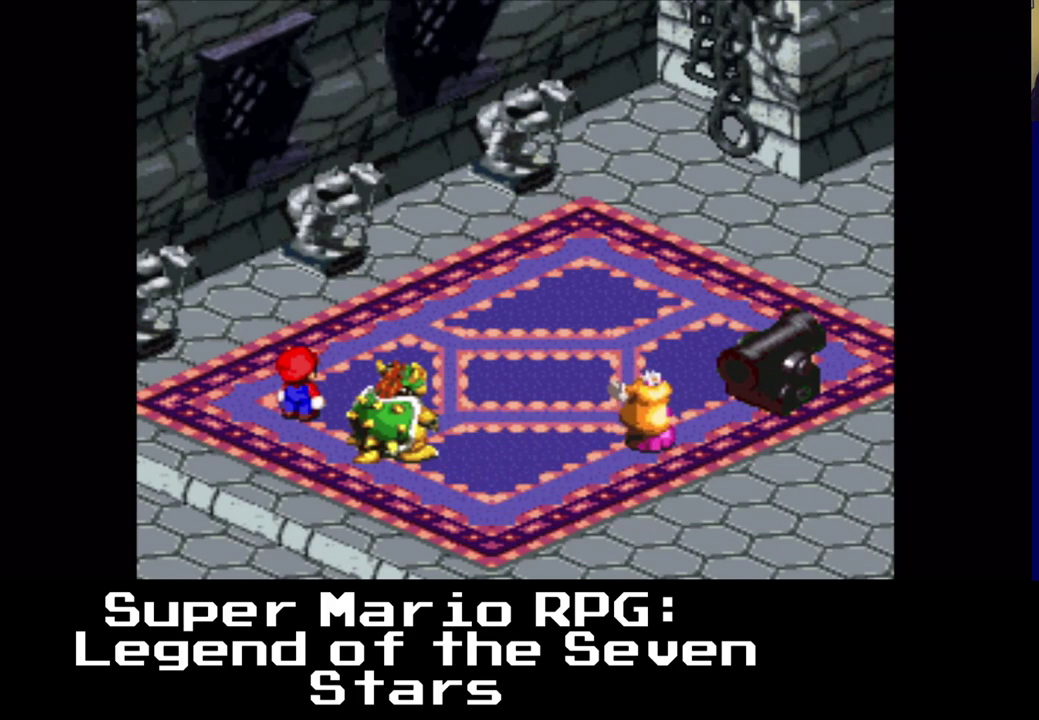
{"buttons": [], "events": [[133, "B", "up"]]}
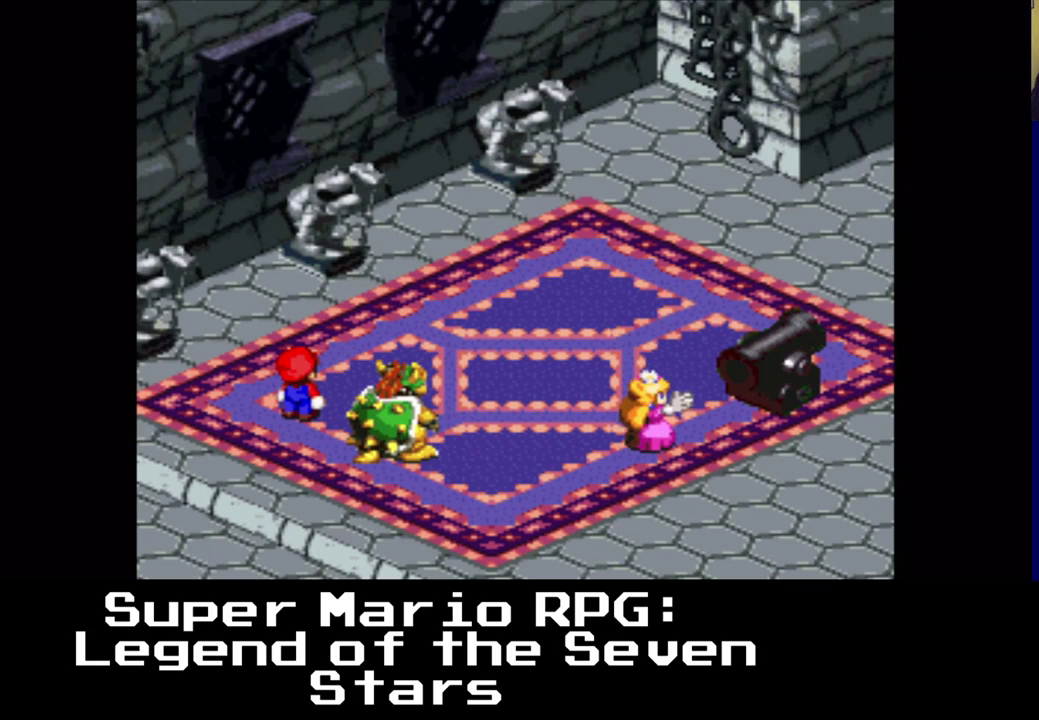
{"buttons": [], "events": [[100, "B", "down"], [250, "B", "up"]]}
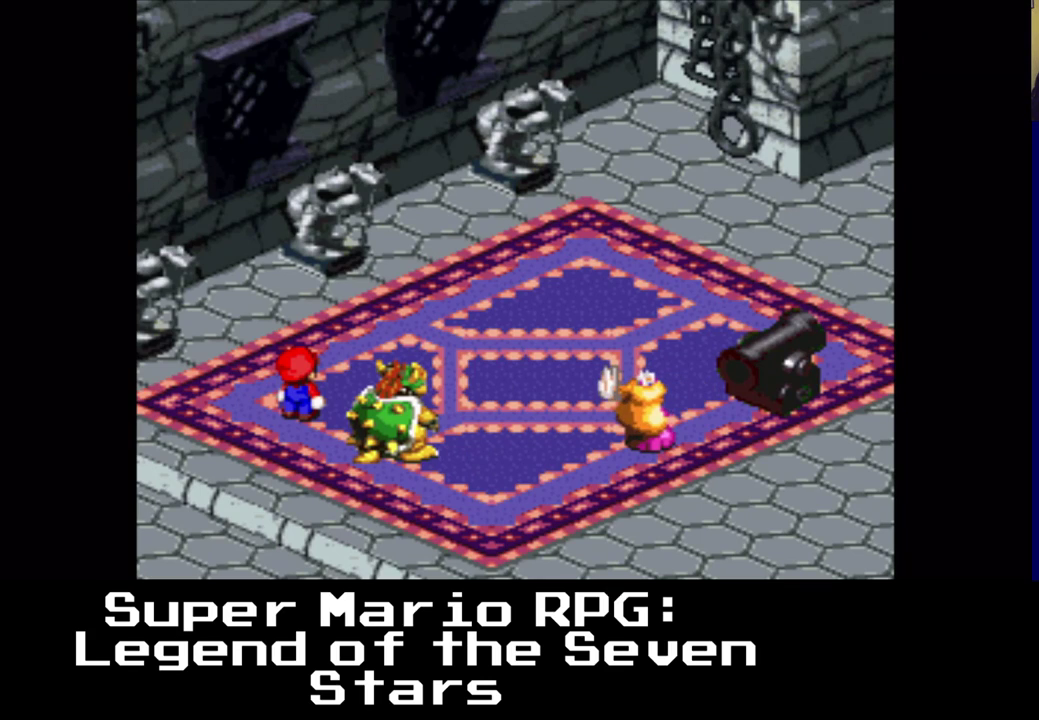
{"buttons": [], "events": []}
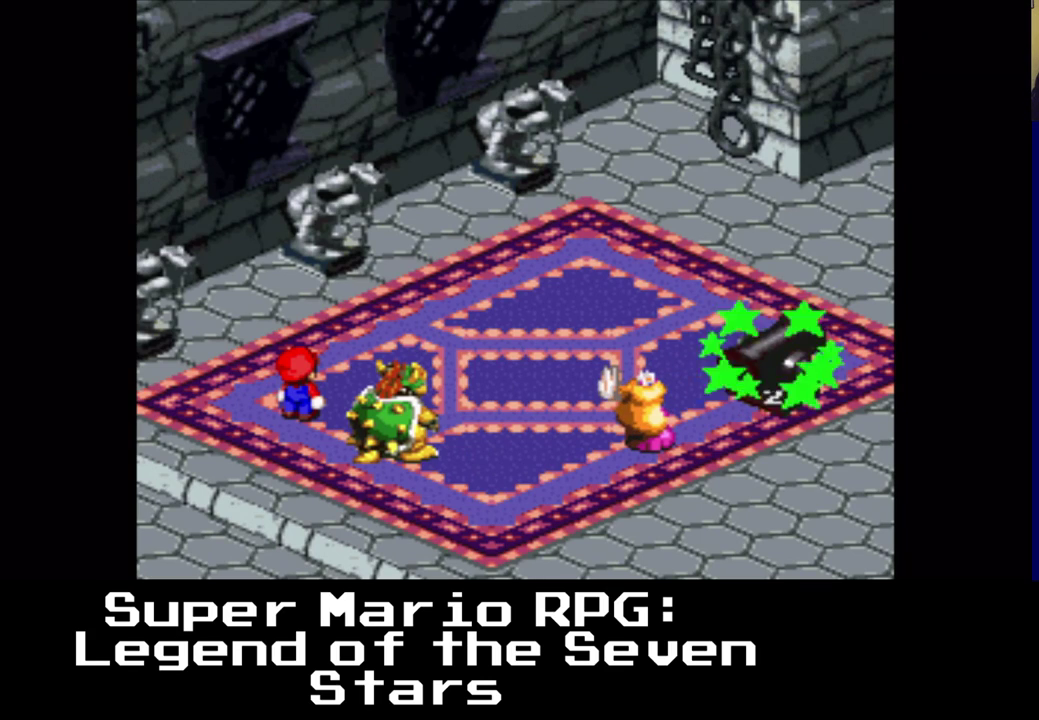
{"buttons": [], "events": []}
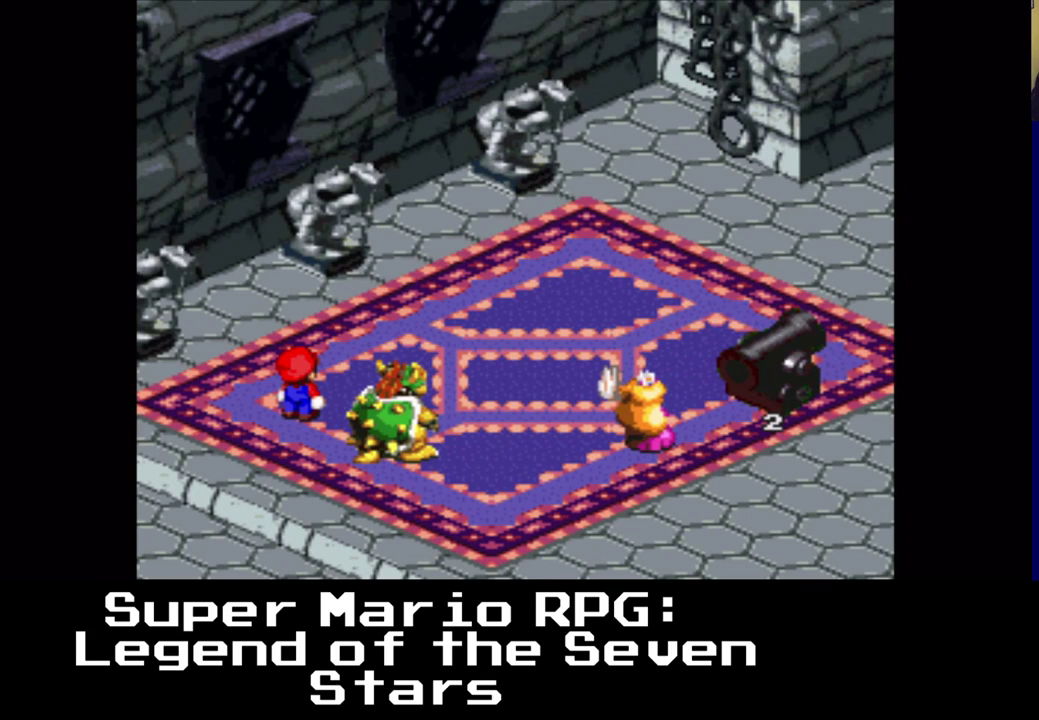
{"buttons": [], "events": []}
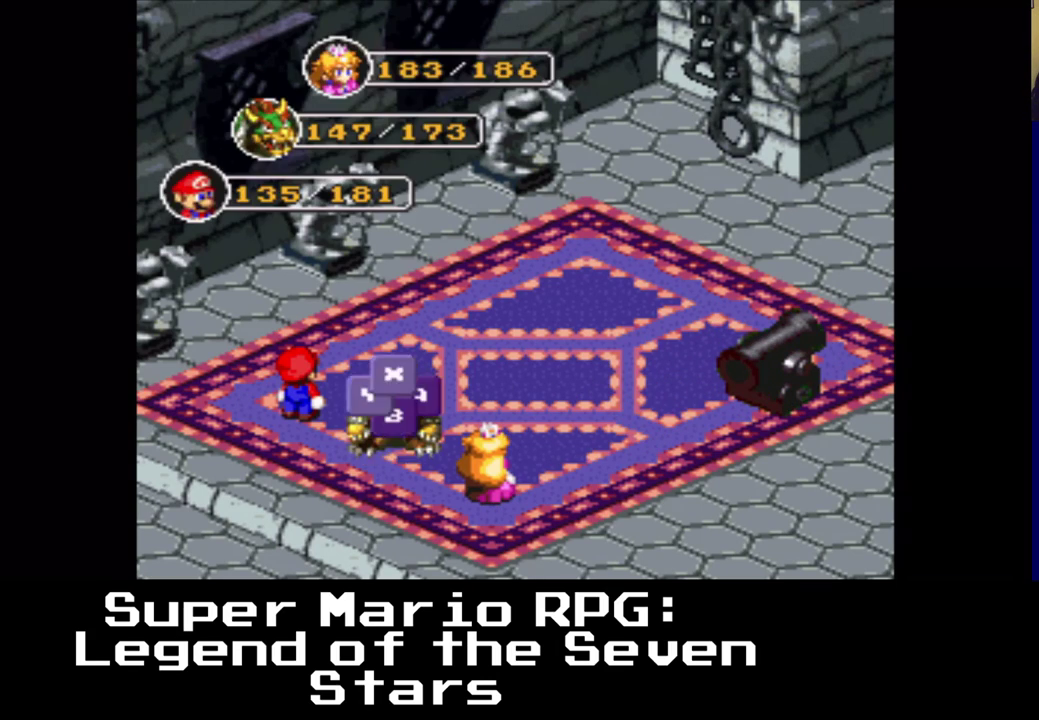
{"buttons": [], "events": [[150, "B", "down"], [367, "B", "up"]]}
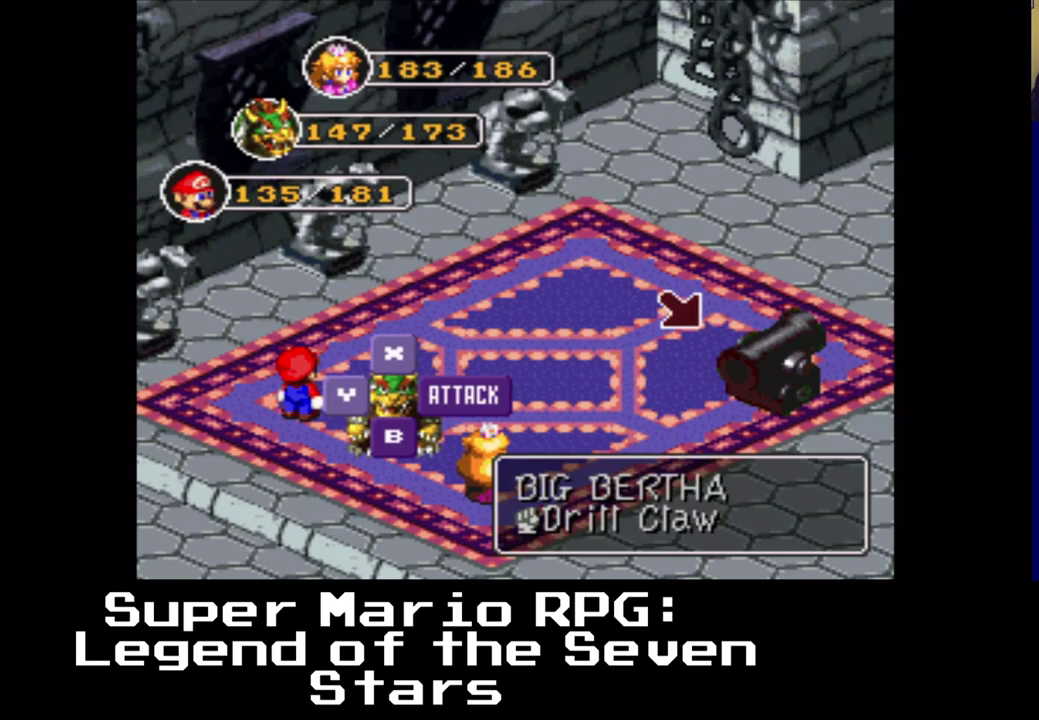
{"buttons": [], "events": [[50, "B", "down"], [250, "B", "up"]]}
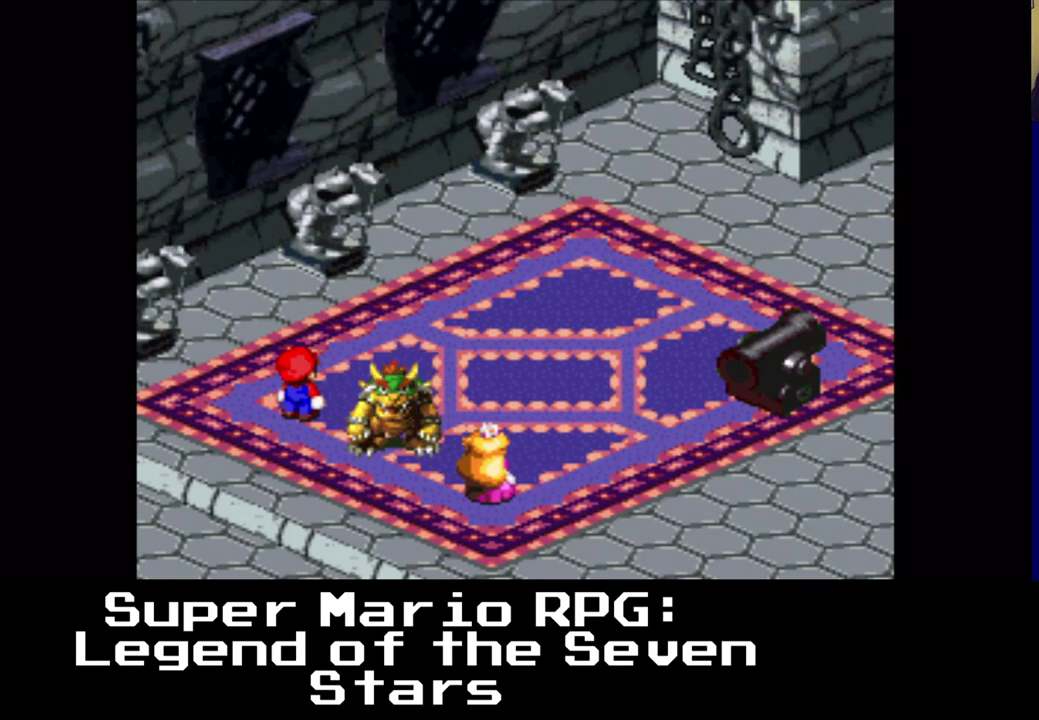
{"buttons": [], "events": []}
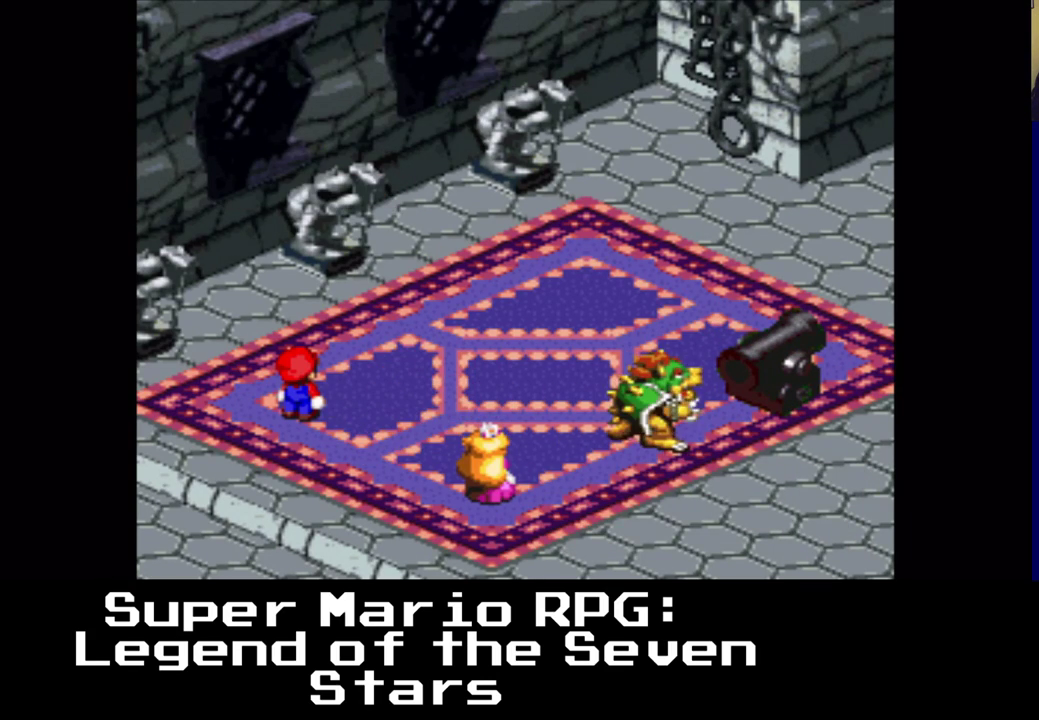
{"buttons": [], "events": [[17, "B", "down"], [300, "B", "up"]]}
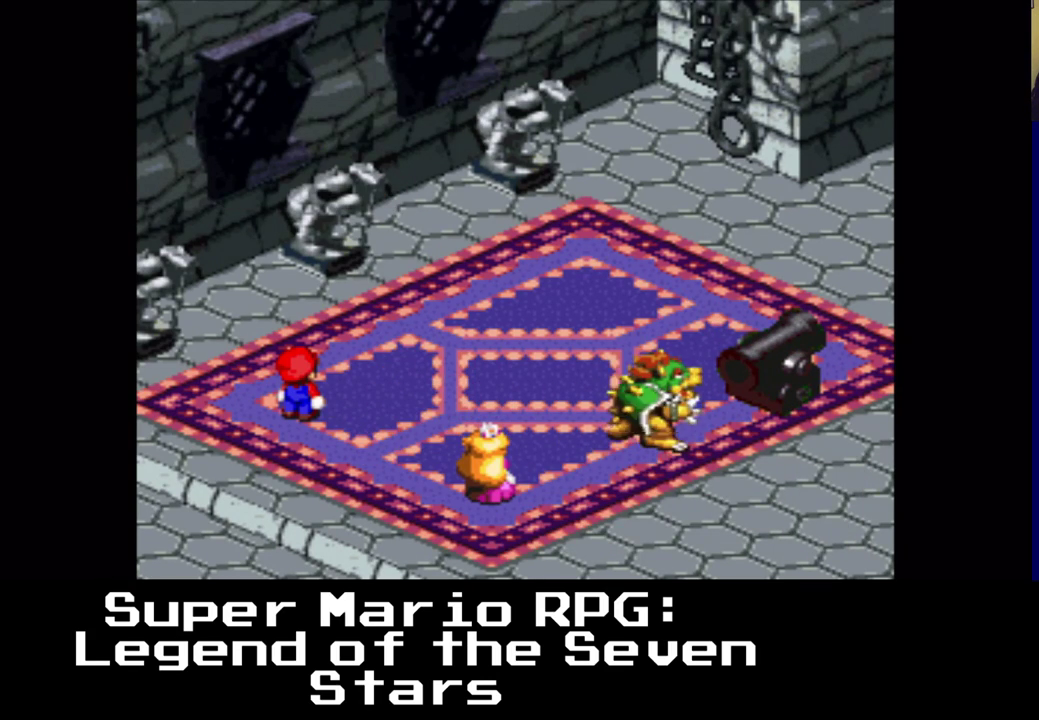
{"buttons": [], "events": [[83, "B", "down"], [383, "B", "up"]]}
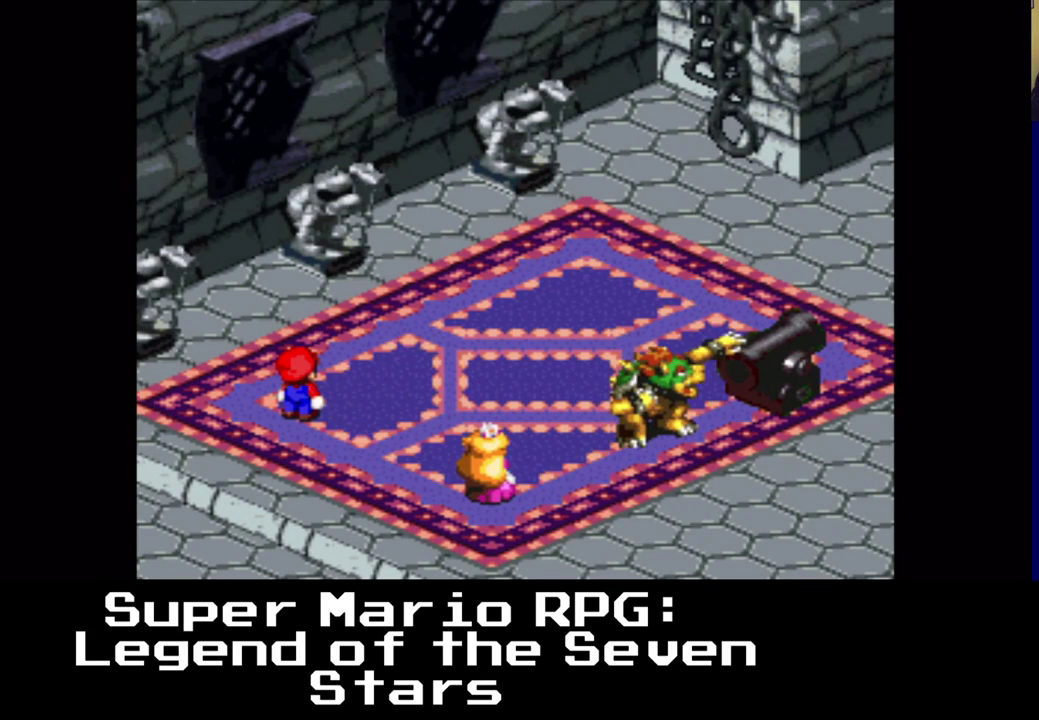
{"buttons": [], "events": []}
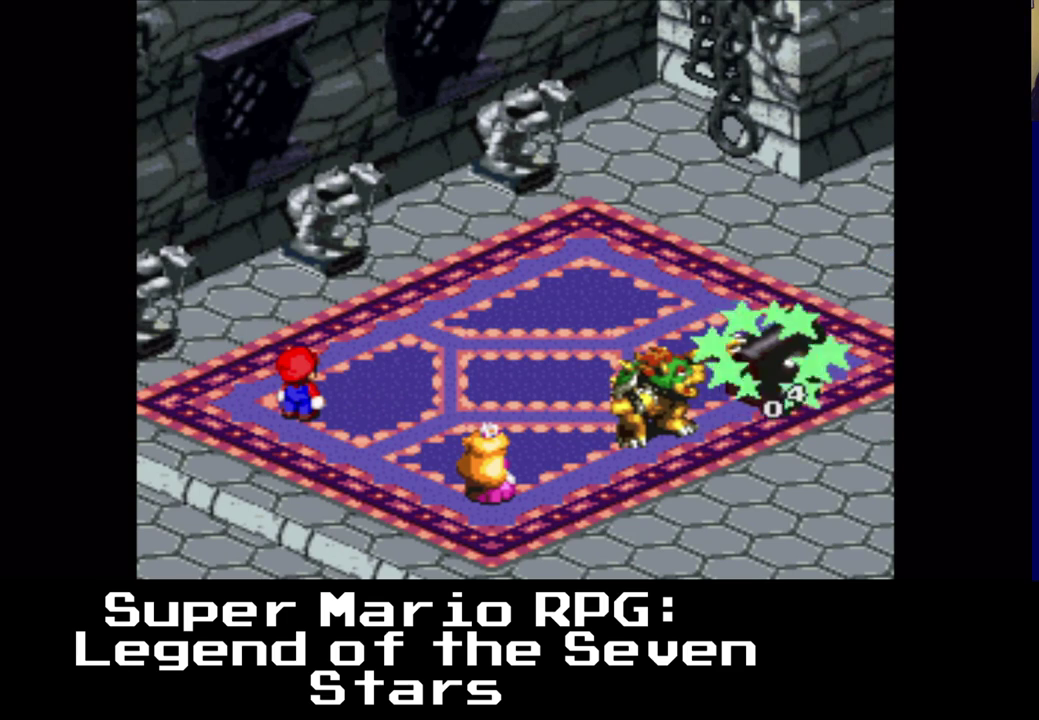
{"buttons": [], "events": []}
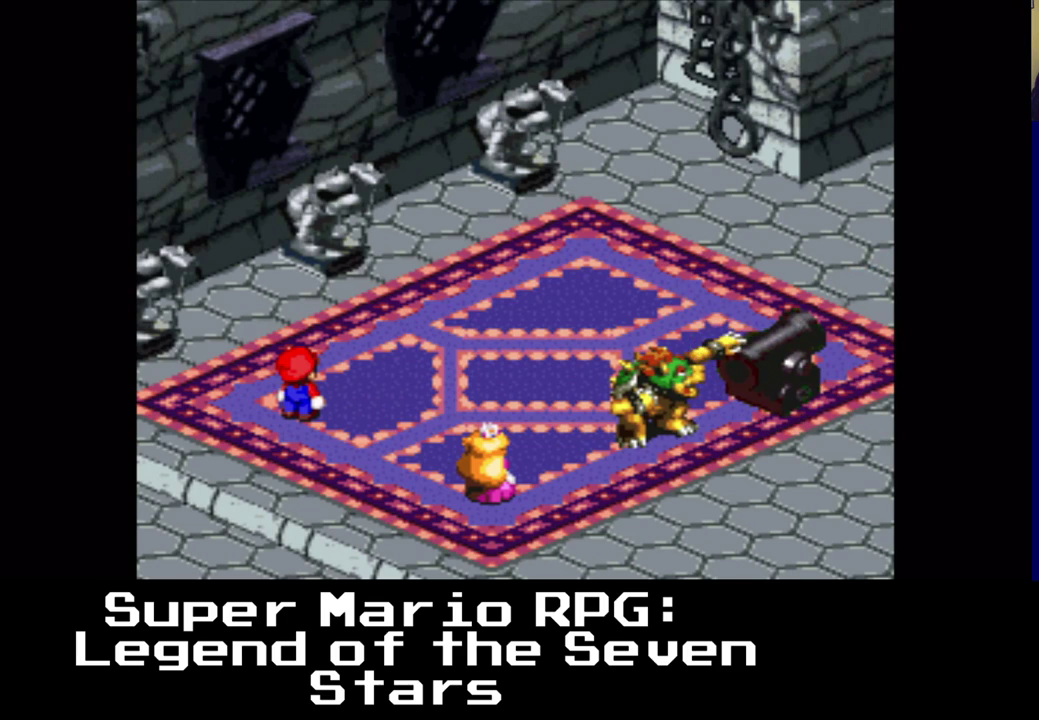
{"buttons": [], "events": []}
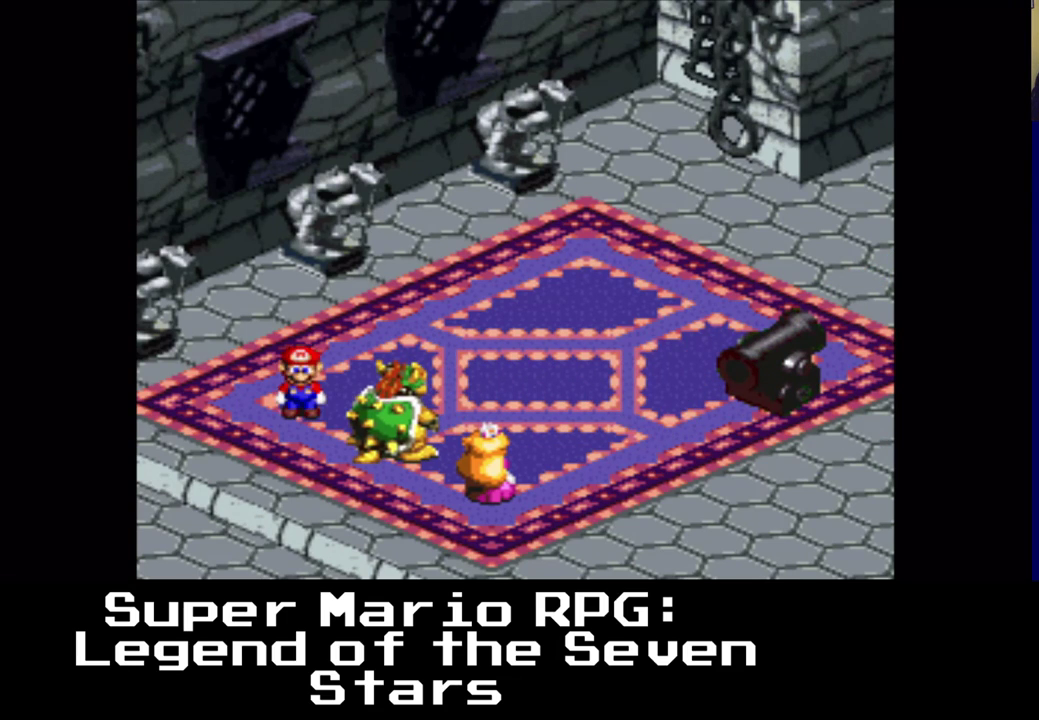
{"buttons": [], "events": [[250, "B", "down"], [433, "B", "up"]]}
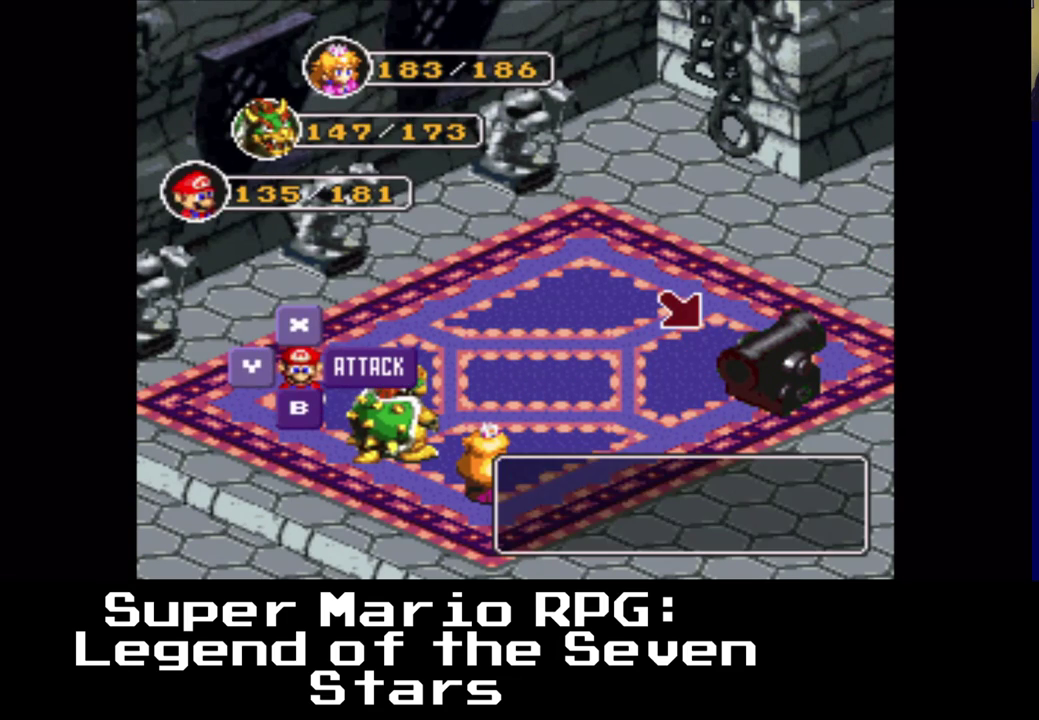
{"buttons": [], "events": [[150, "B", "down"], [367, "B", "up"]]}
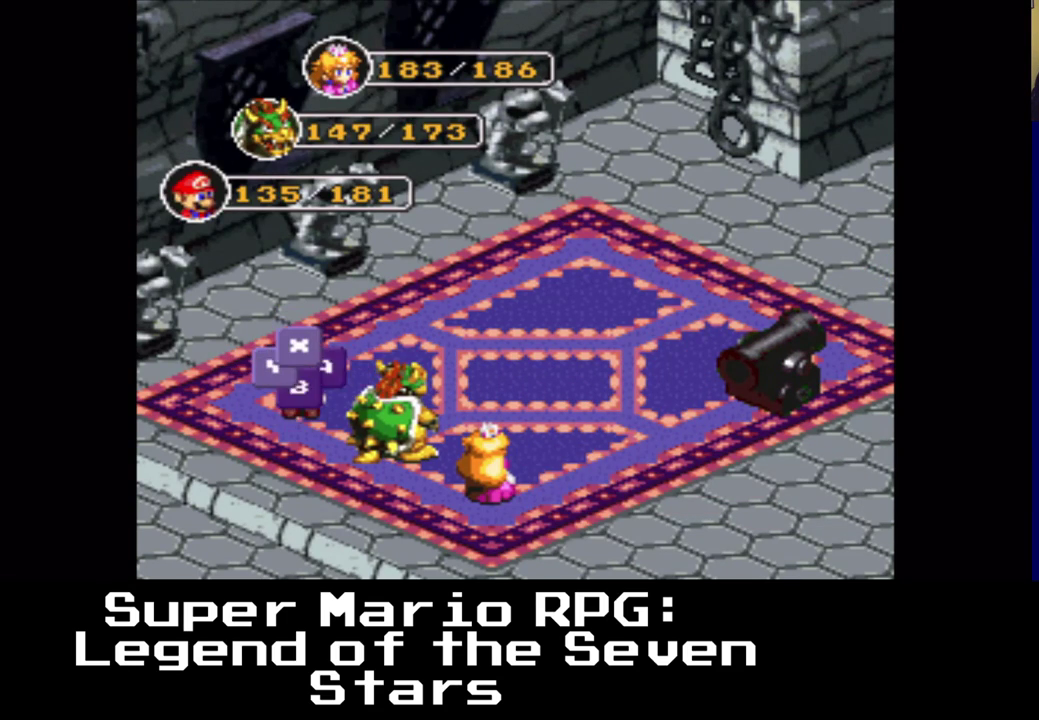
{"buttons": [], "events": []}
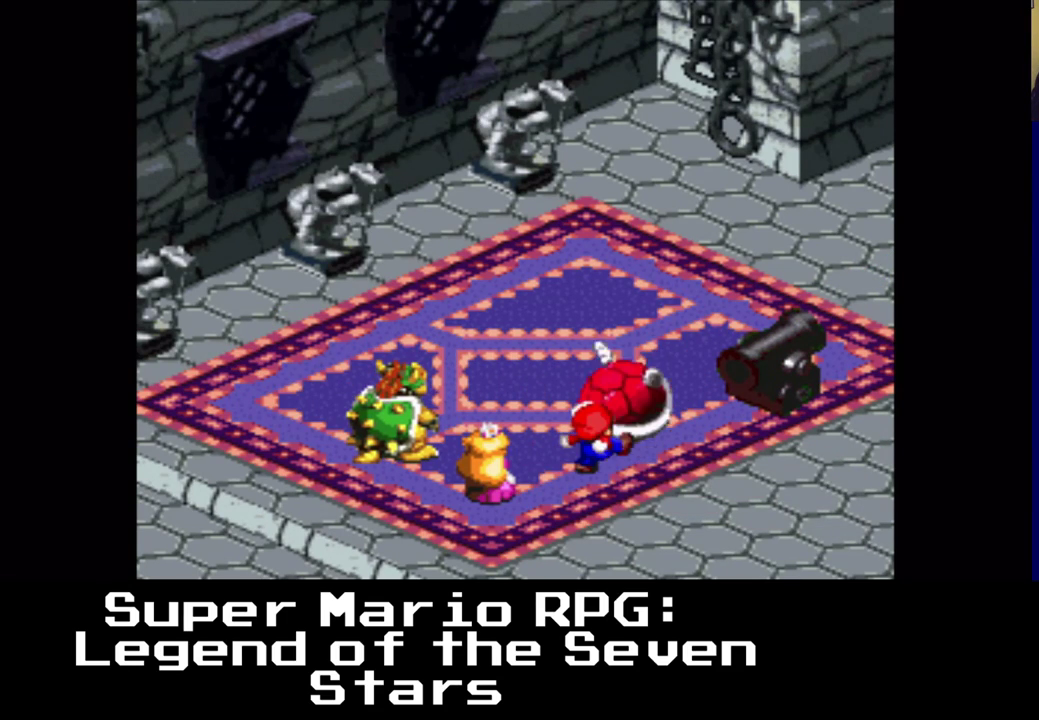
{"buttons": ["B"], "events": [[333, "B", "down"]]}
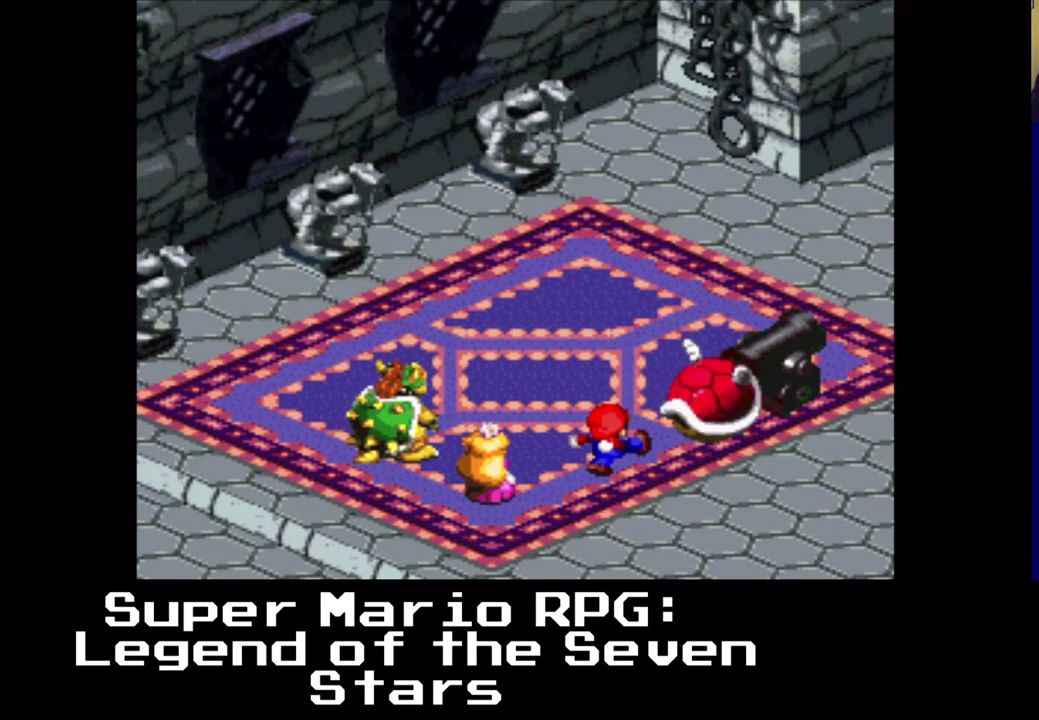
{"buttons": [], "events": [[133, "B", "up"]]}
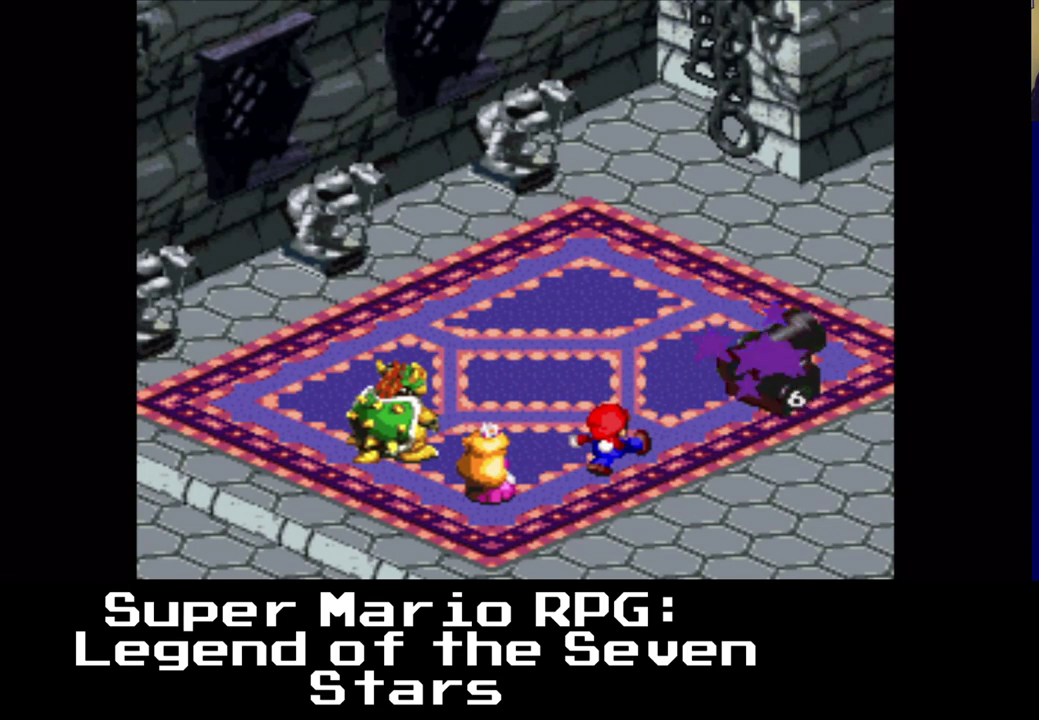
{"buttons": [], "events": []}
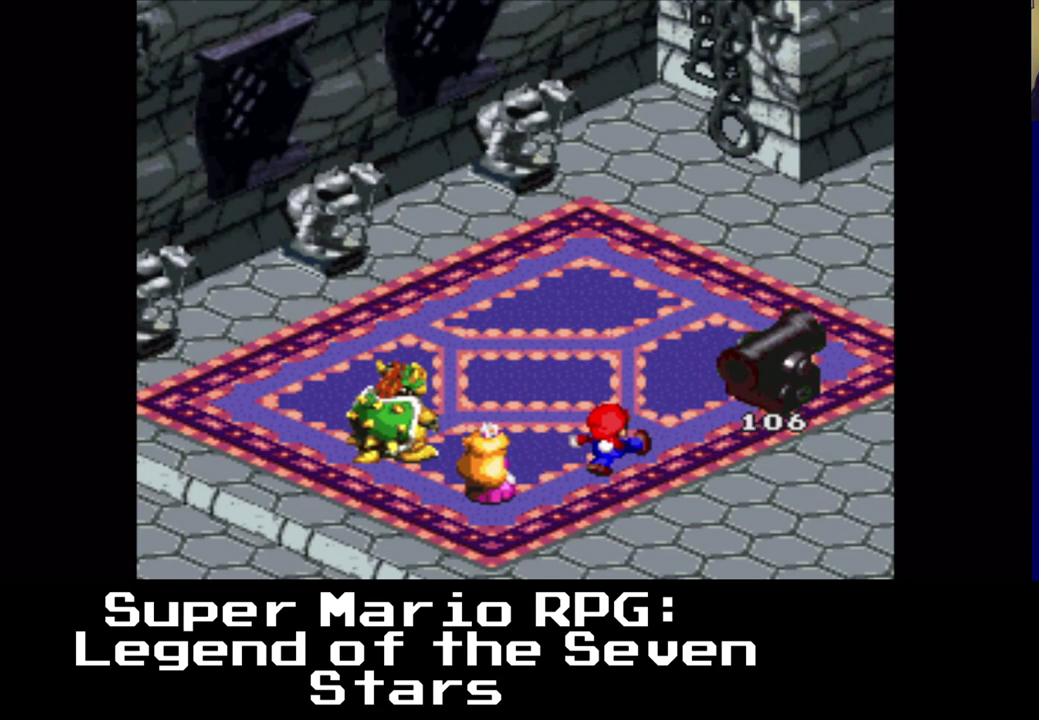
{"buttons": [], "events": []}
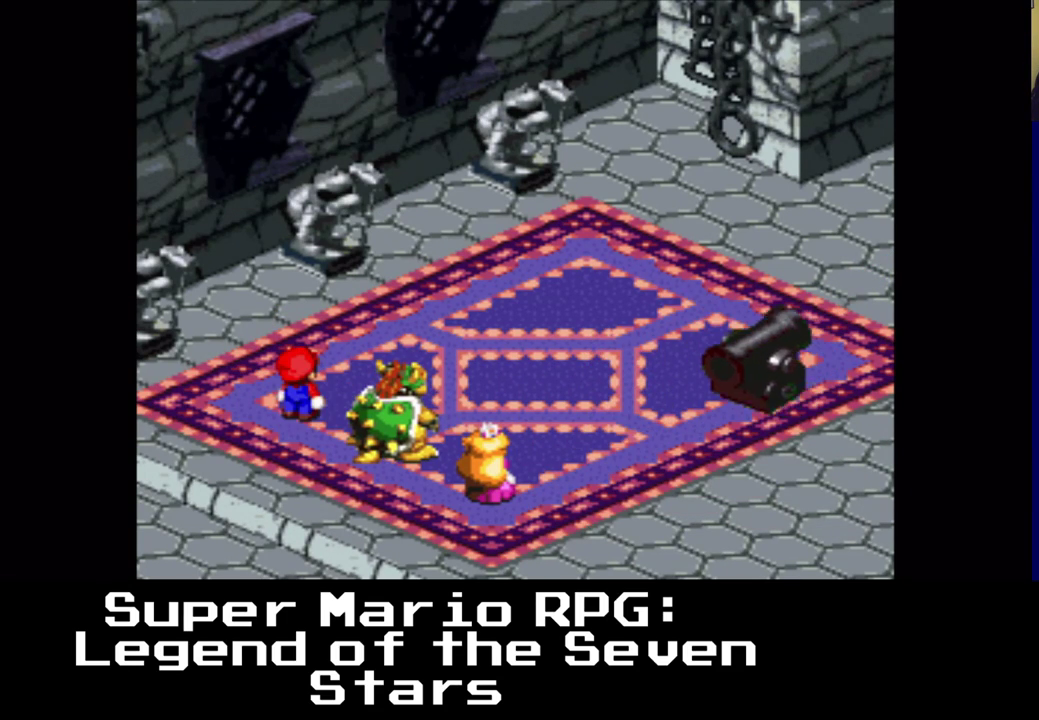
{"buttons": [], "events": []}
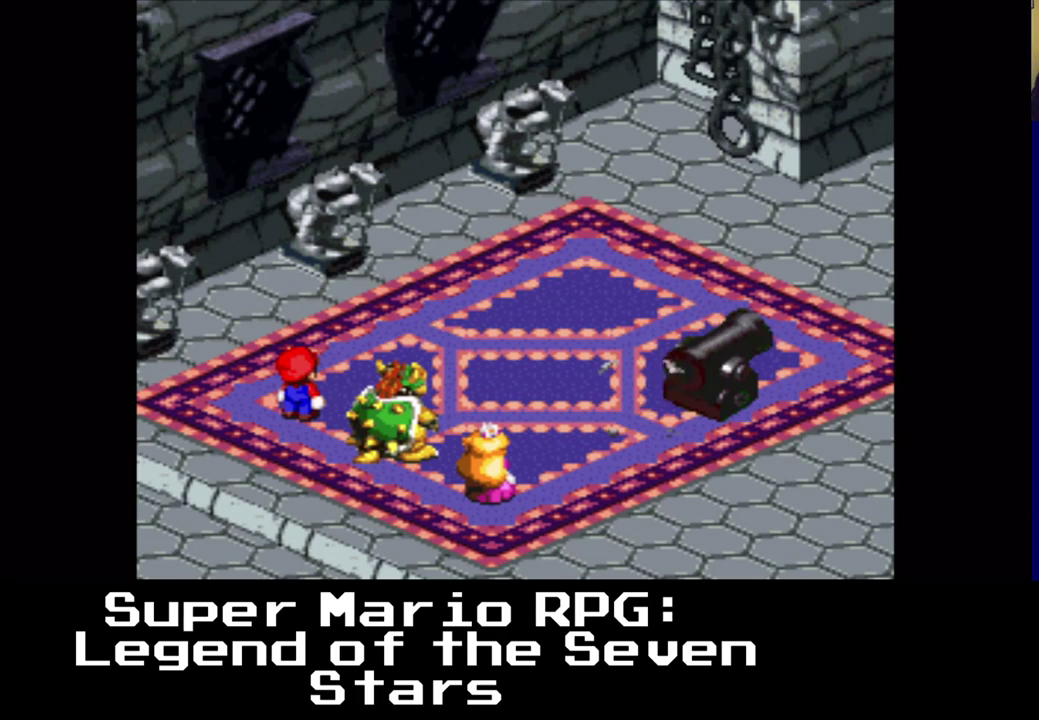
{"buttons": [], "events": []}
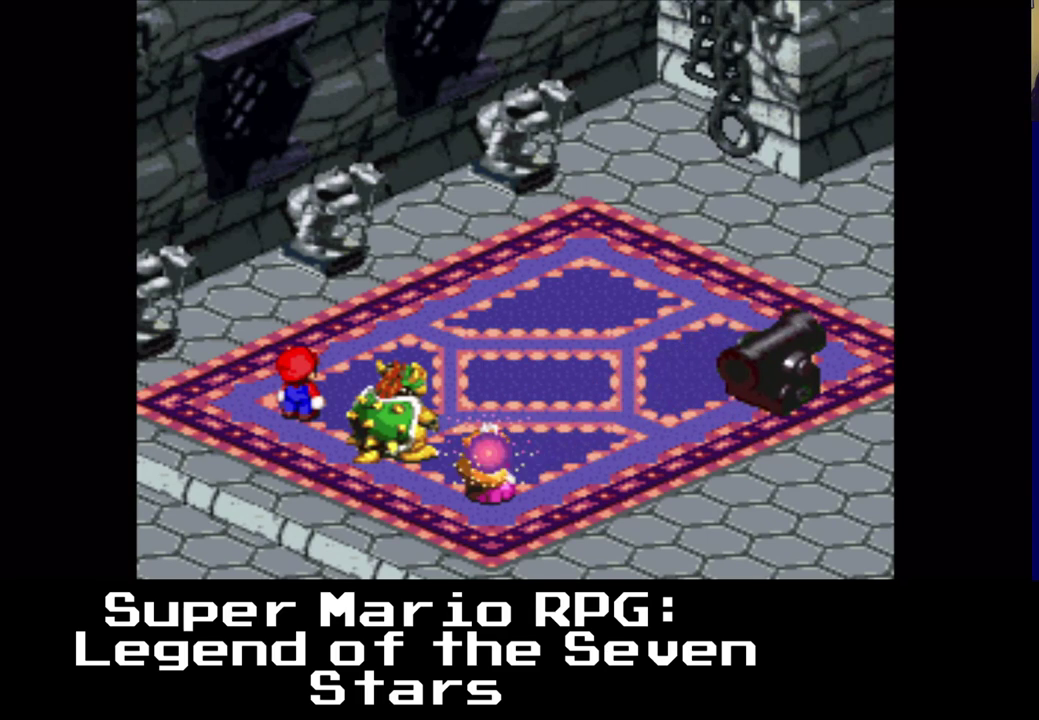
{"buttons": ["B"], "events": [[367, "B", "down"]]}
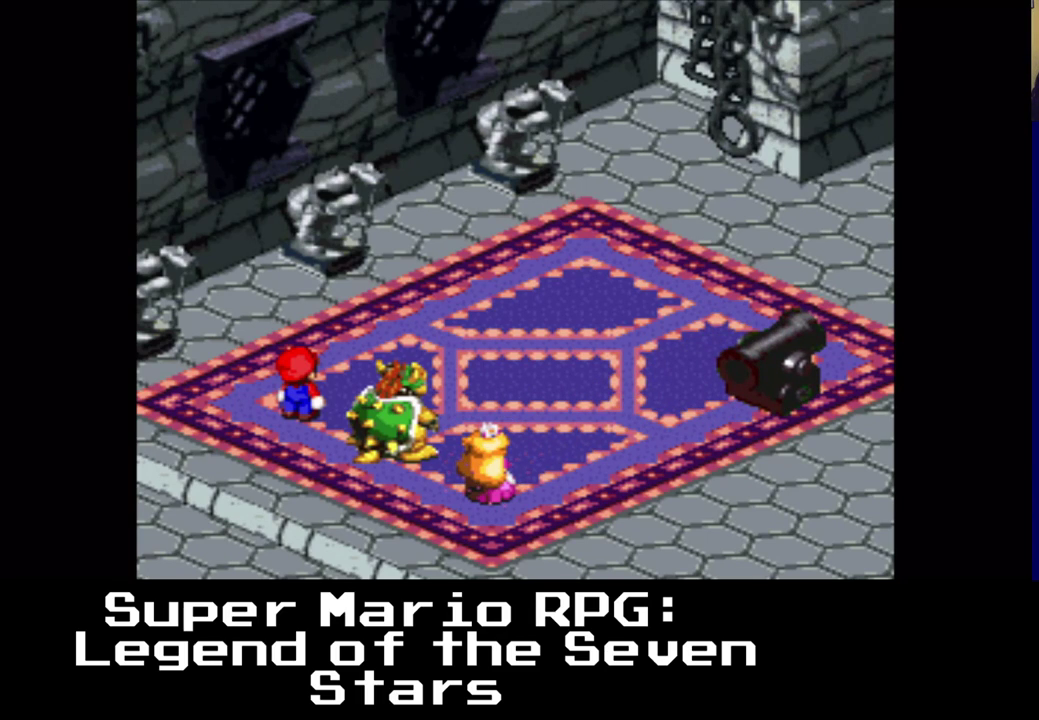
{"buttons": [], "events": [[117, "B", "up"]]}
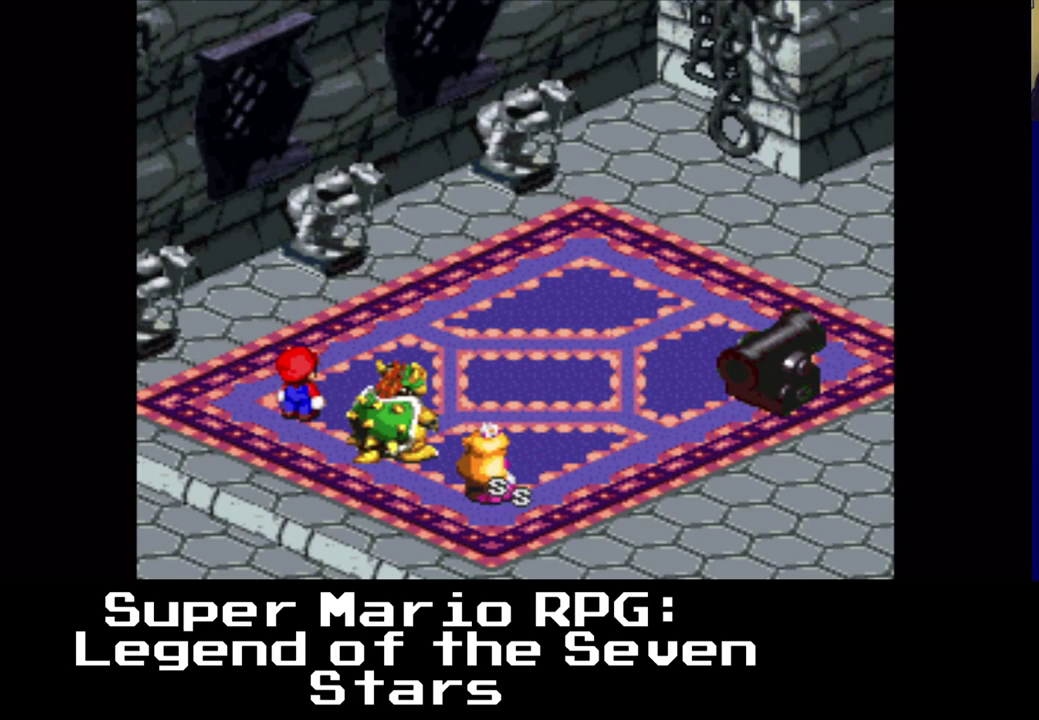
{"buttons": [], "events": []}
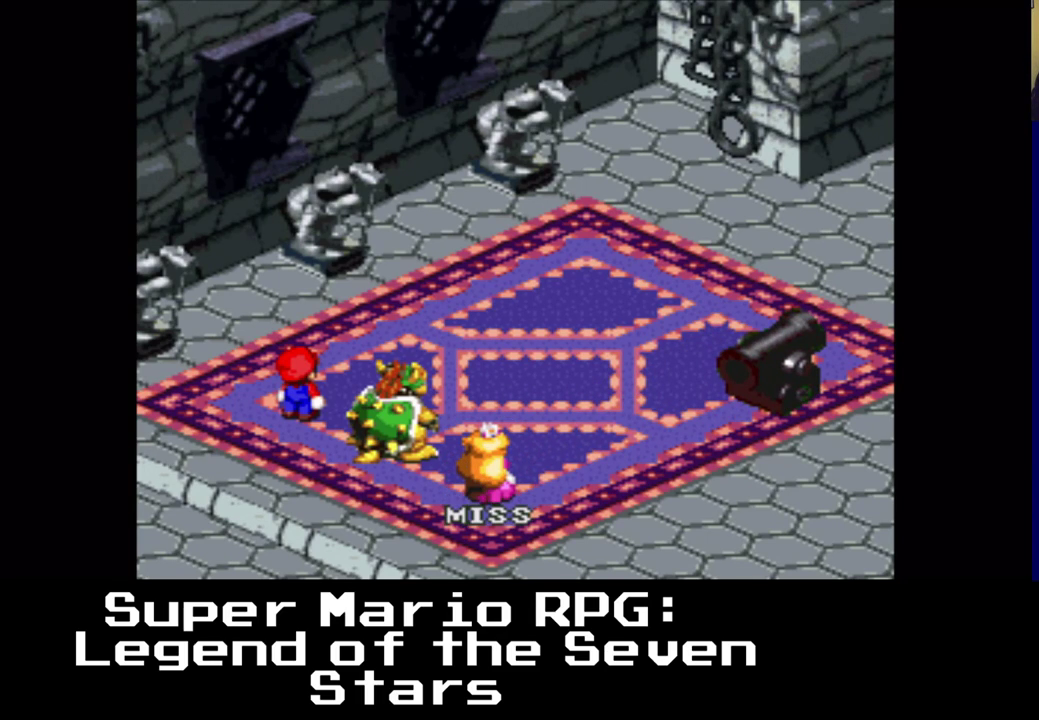
{"buttons": [], "events": []}
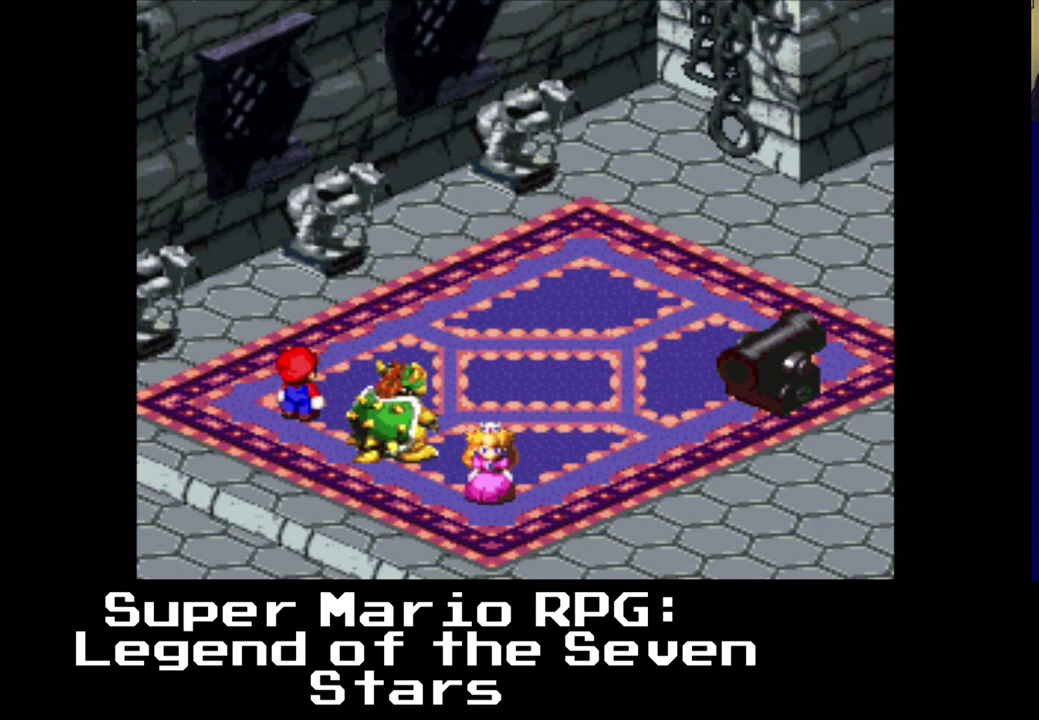
{"buttons": ["B"], "events": [[17, "B", "down"], [233, "B", "up"], [450, "B", "down"]]}
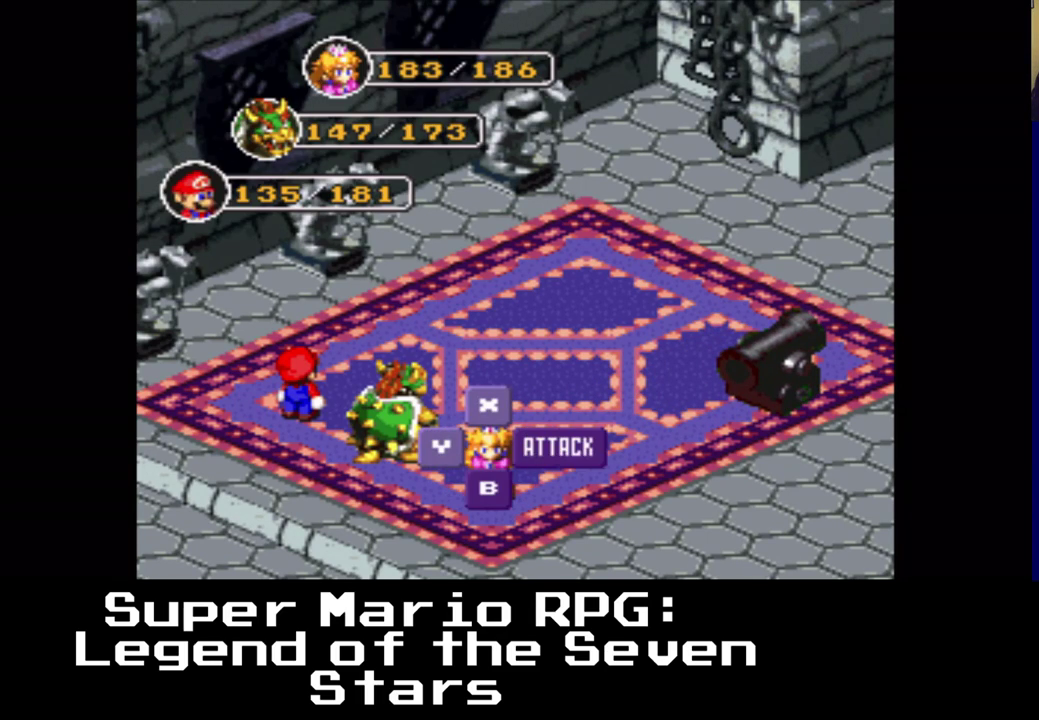
{"buttons": [], "events": [[133, "B", "up"], [317, "B", "down"], [500, "B", "up"]]}